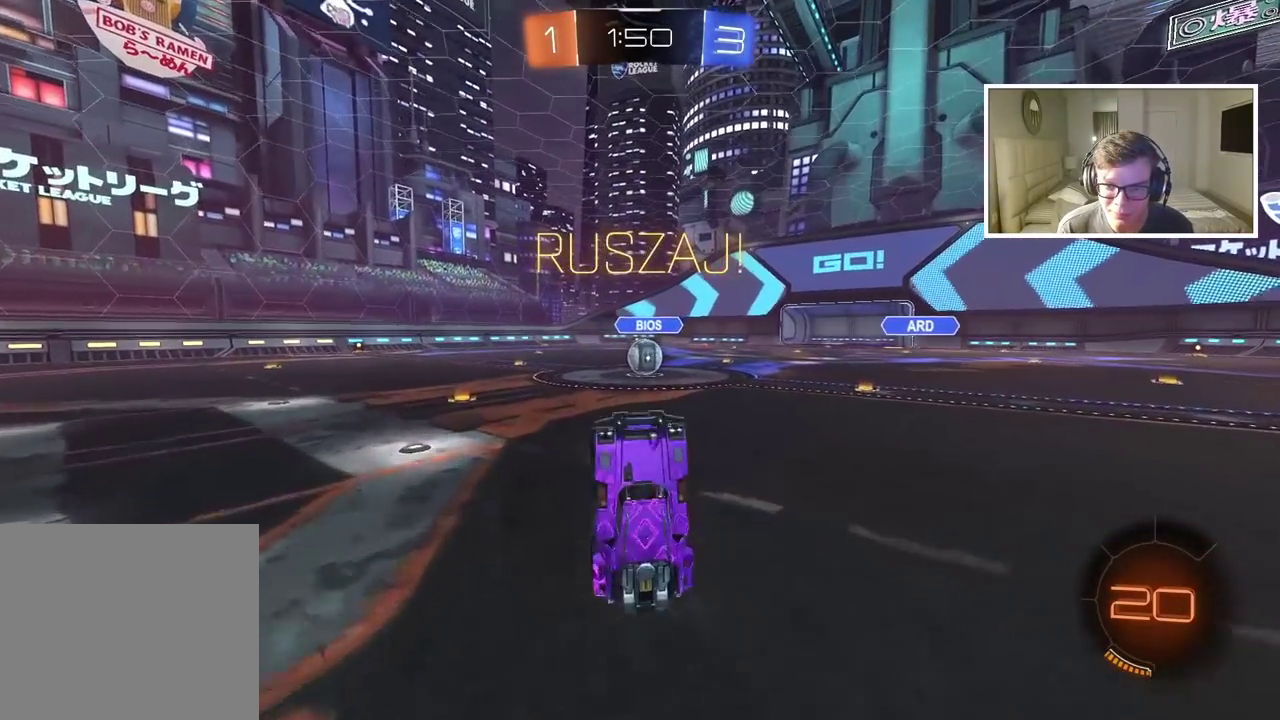
Gameplay with a controller (PlayStation layout); each line is a JSON object with the inputs held at the frame after it. "events" lists button and stick changes between this image and that frame as [ms after this image, input, new state], when the widget could be followed in between. Not read: L1.
{"buttons": ["CIRCLE", "R2"], "left_stick": "right", "right_stick": "center", "events": [[367, "left_stick", "right"], [483, "CIRCLE", "down"]]}
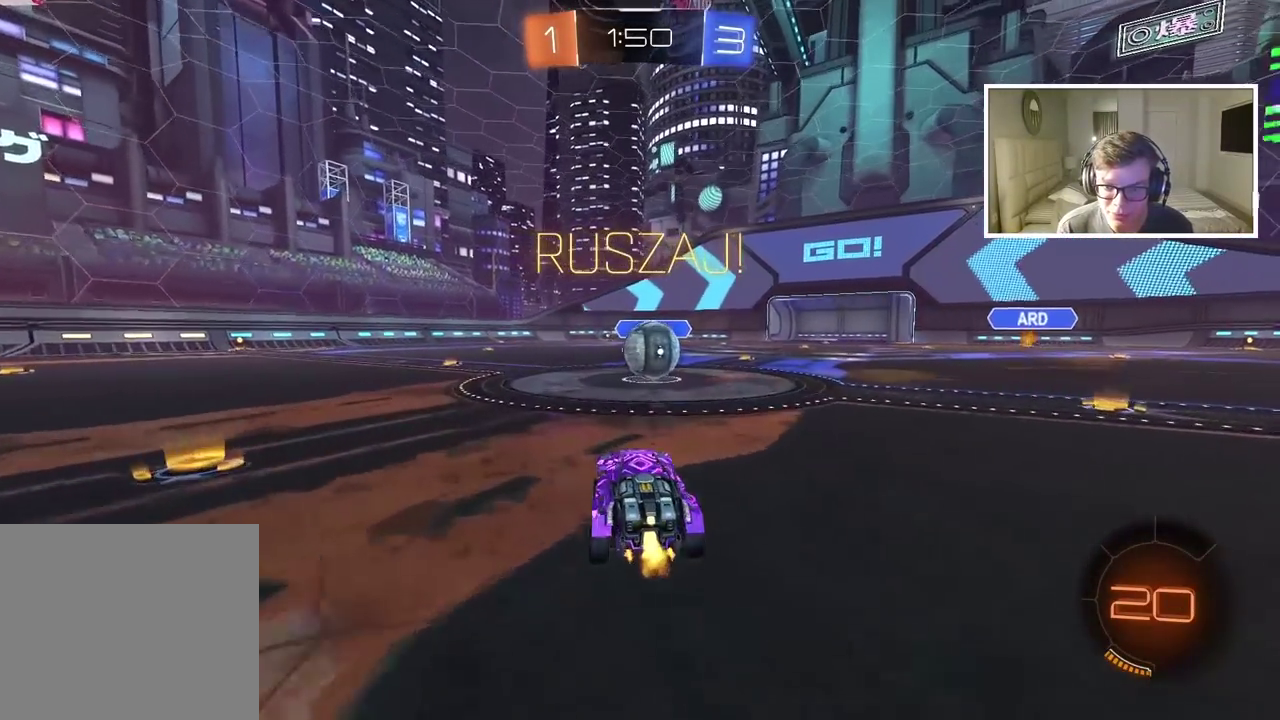
{"buttons": ["CROSS", "CIRCLE", "R2", "L3"], "left_stick": "up-left", "right_stick": "center"}
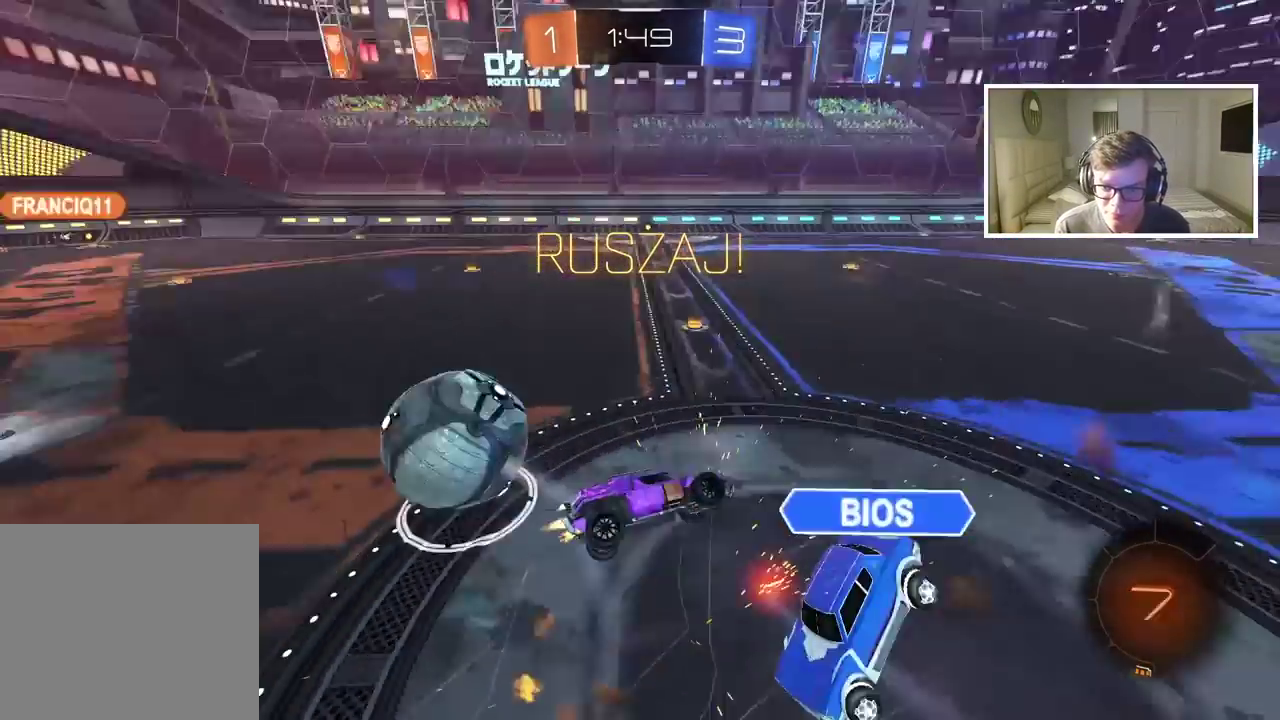
{"buttons": ["R2"], "left_stick": "up-left", "right_stick": "center", "events": [[17, "CIRCLE", "up"], [17, "CROSS", "up"], [17, "L3", "up"]]}
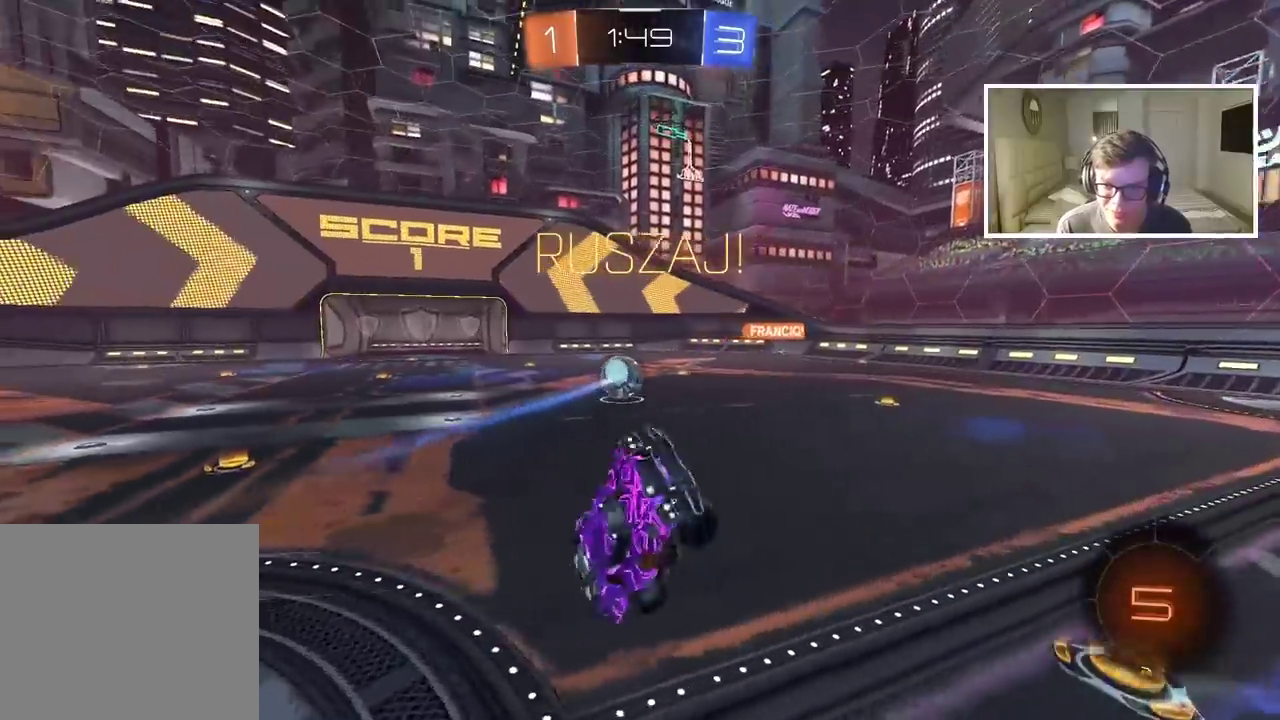
{"buttons": ["R2"], "left_stick": "center", "right_stick": "center", "events": [[83, "left_stick", "center"]]}
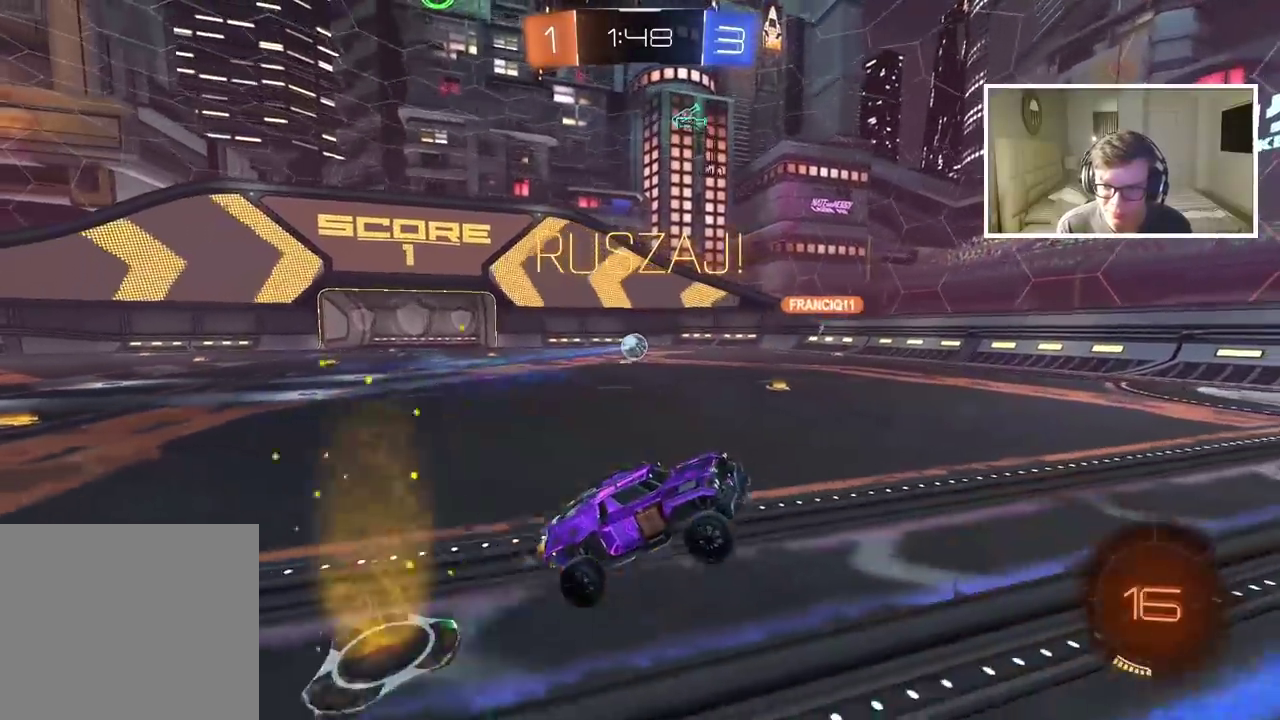
{"buttons": ["CIRCLE", "R2"], "left_stick": "center", "right_stick": "center", "events": [[33, "CIRCLE", "down"]]}
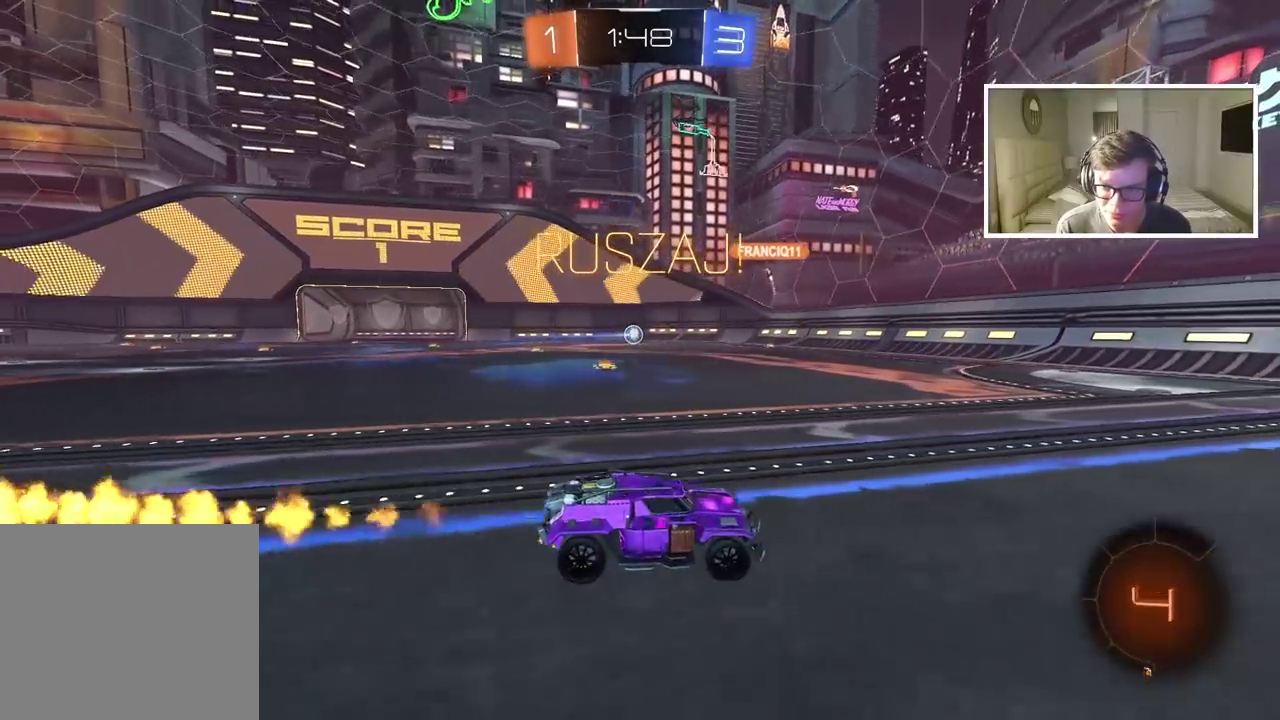
{"buttons": ["R2"], "left_stick": "center", "right_stick": "center", "events": [[17, "CIRCLE", "up"], [50, "left_stick", "left"], [183, "left_stick", "center"]]}
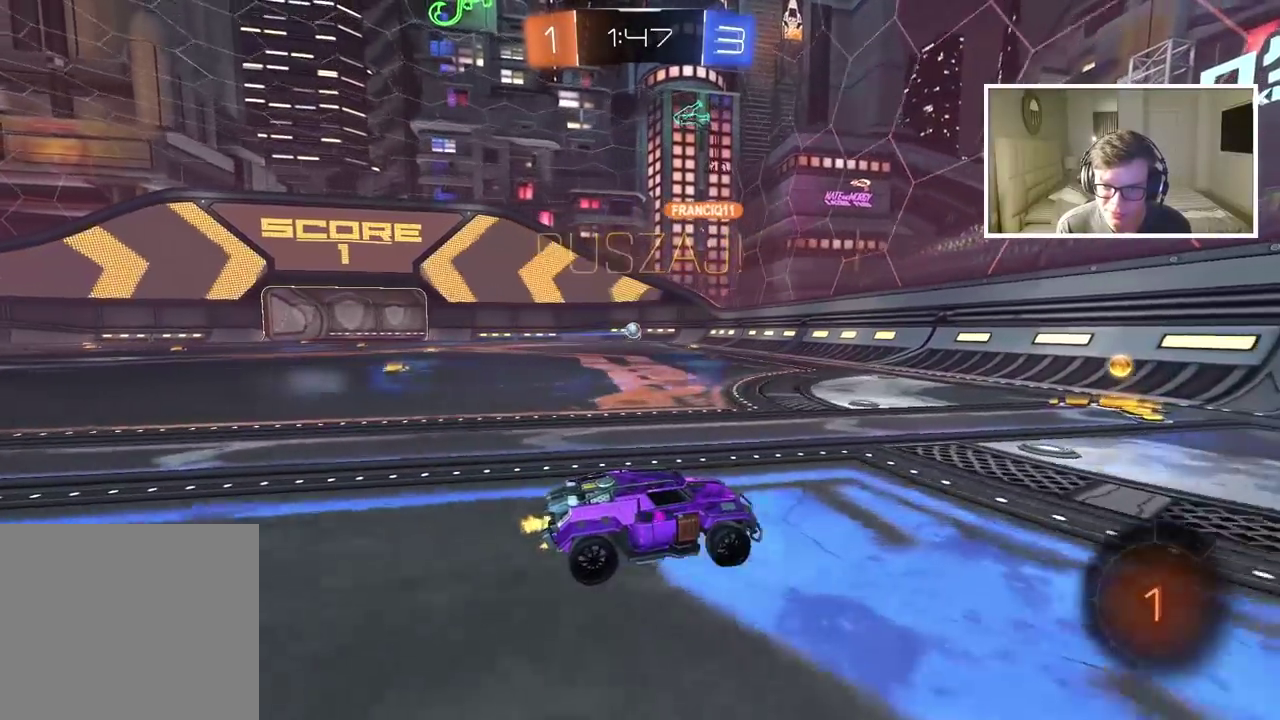
{"buttons": ["R2"], "left_stick": "left", "right_stick": "center", "events": [[167, "left_stick", "left"]]}
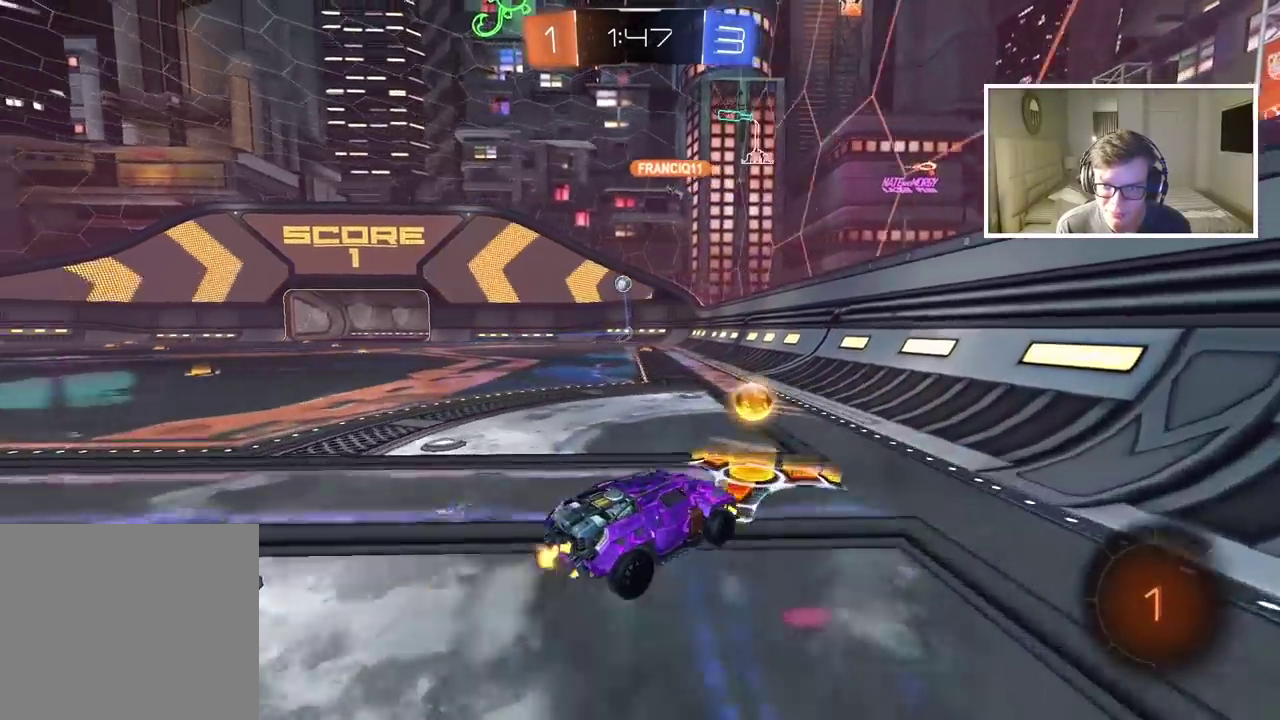
{"buttons": ["R2"], "left_stick": "left", "right_stick": "center", "events": []}
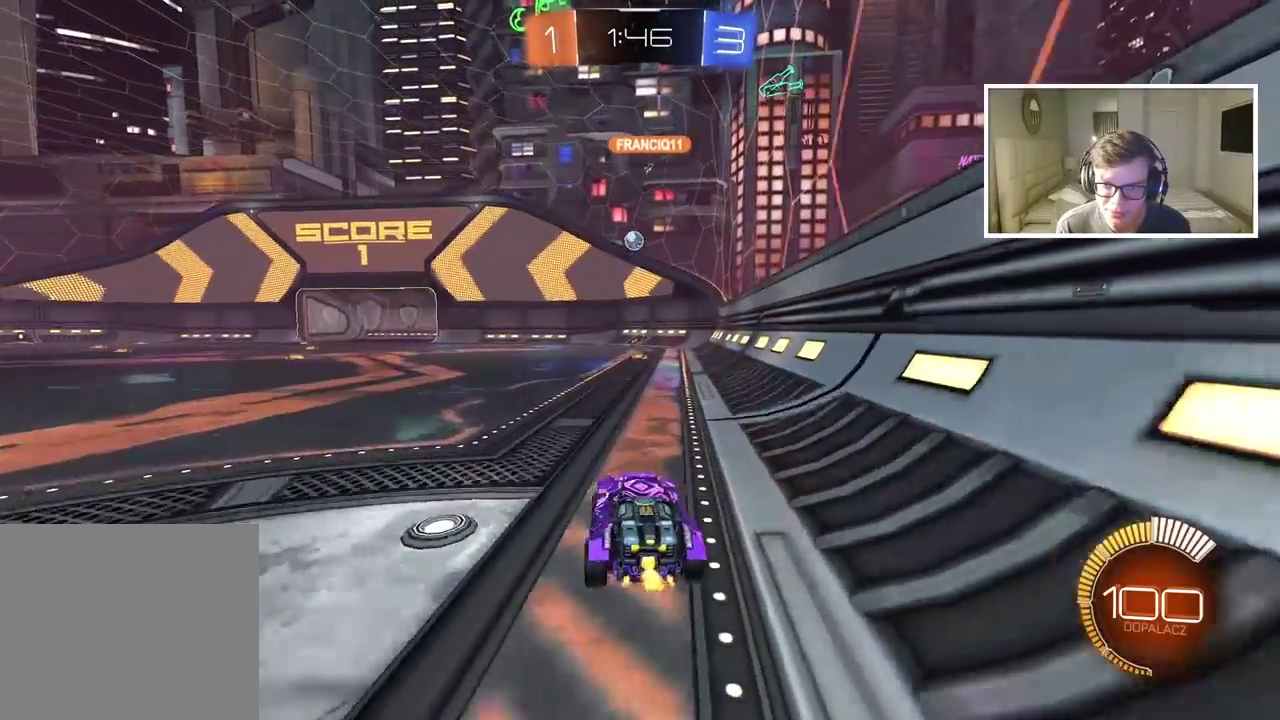
{"buttons": ["R2"], "left_stick": "center", "right_stick": "center", "events": [[100, "left_stick", "center"], [250, "left_stick", "left"], [400, "left_stick", "center"]]}
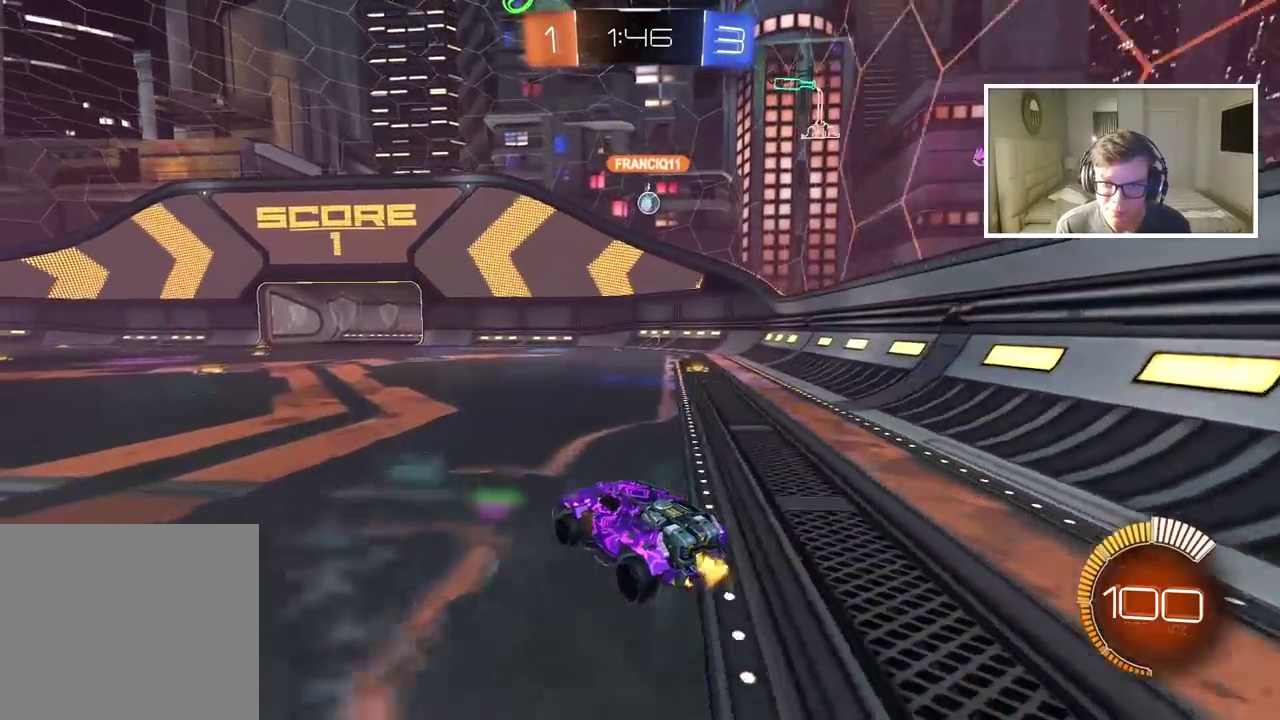
{"buttons": ["R2"], "left_stick": "center", "right_stick": "center", "events": [[17, "left_stick", "up"], [50, "CROSS", "down"], [133, "CROSS", "up"], [183, "CROSS", "down"], [317, "CROSS", "up"], [400, "left_stick", "center"]]}
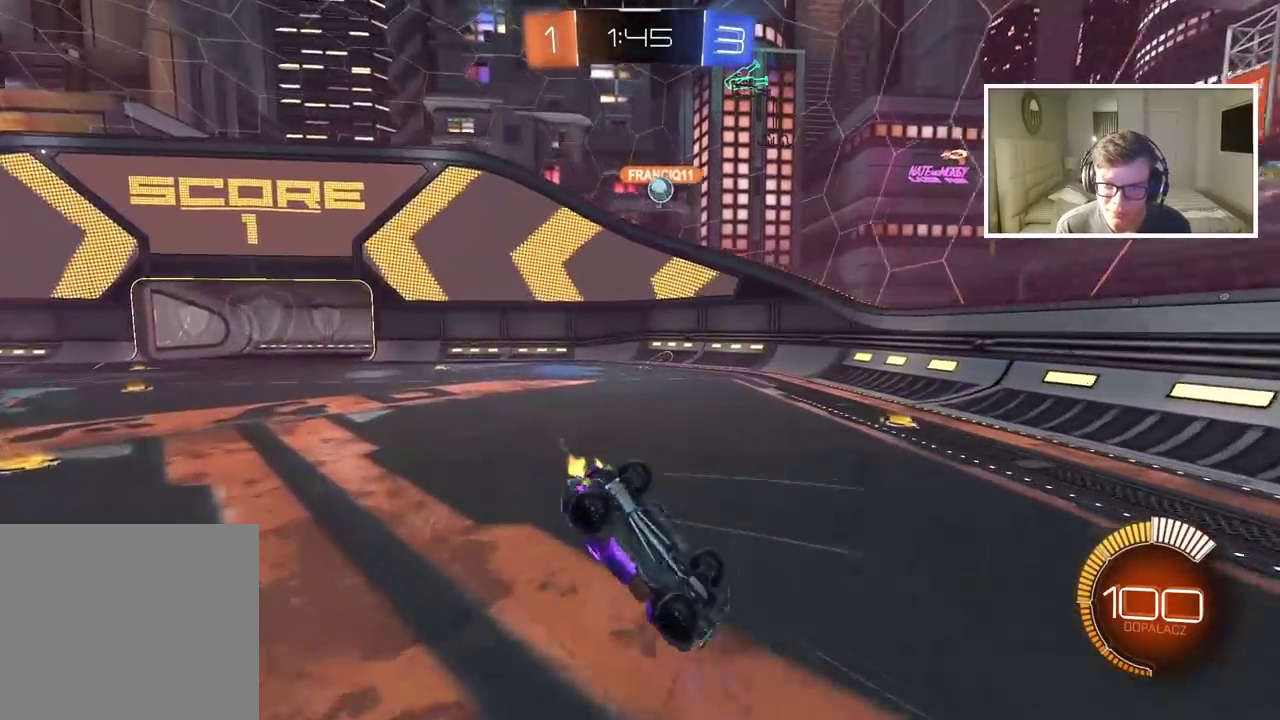
{"buttons": ["R2"], "left_stick": "center", "right_stick": "center", "events": []}
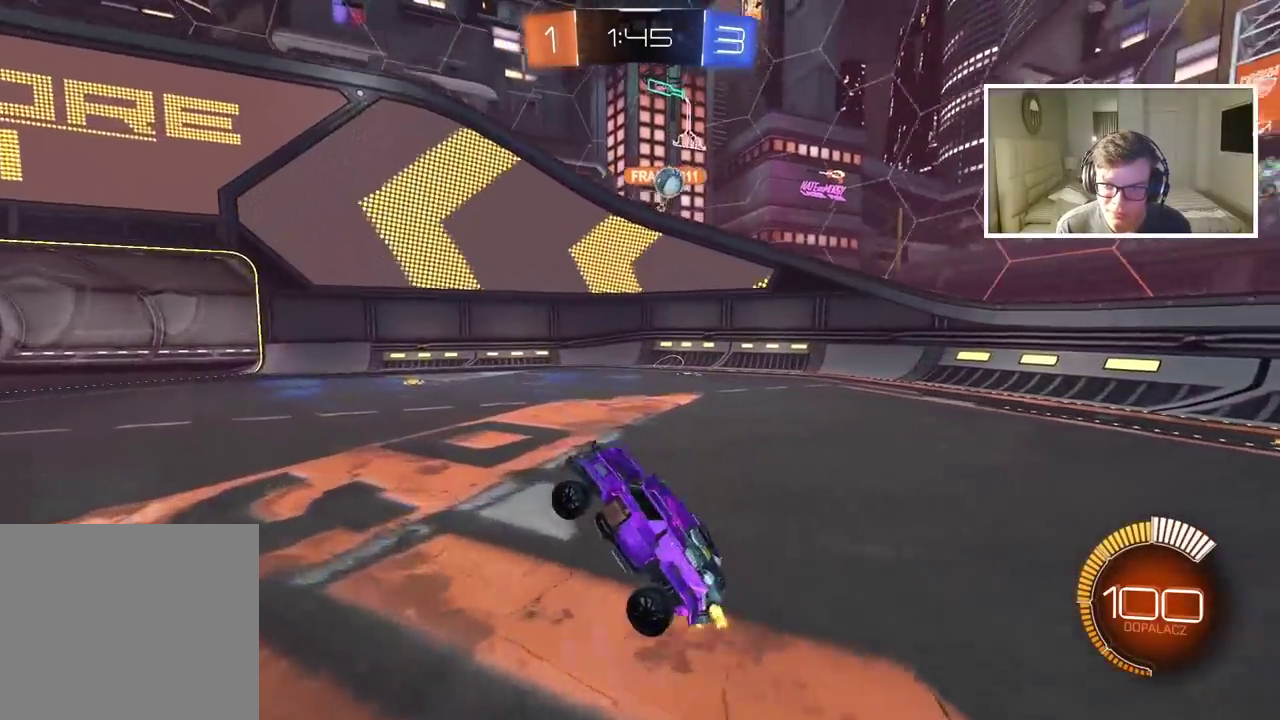
{"buttons": ["R2"], "left_stick": "center", "right_stick": "center", "events": []}
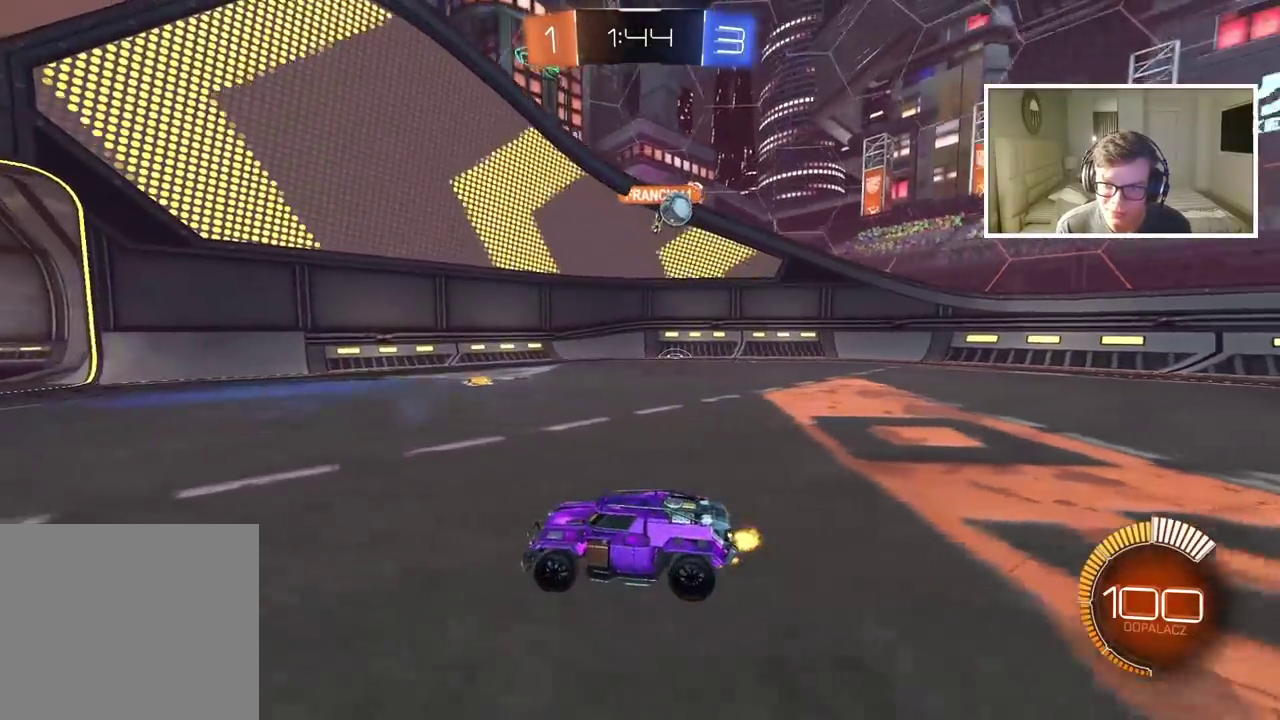
{"buttons": ["R2"], "left_stick": "center", "right_stick": "center", "events": [[167, "left_stick", "left"], [317, "left_stick", "center"]]}
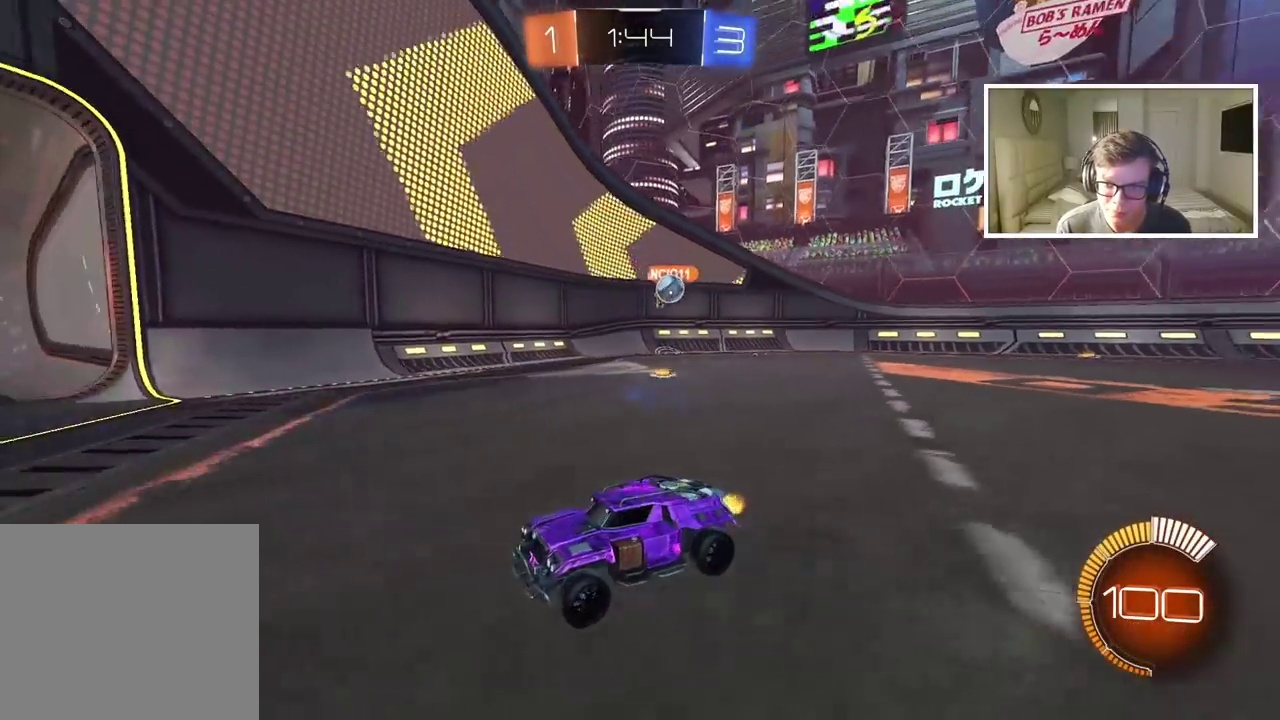
{"buttons": ["R2"], "left_stick": "right", "right_stick": "center", "events": [[250, "left_stick", "right"]]}
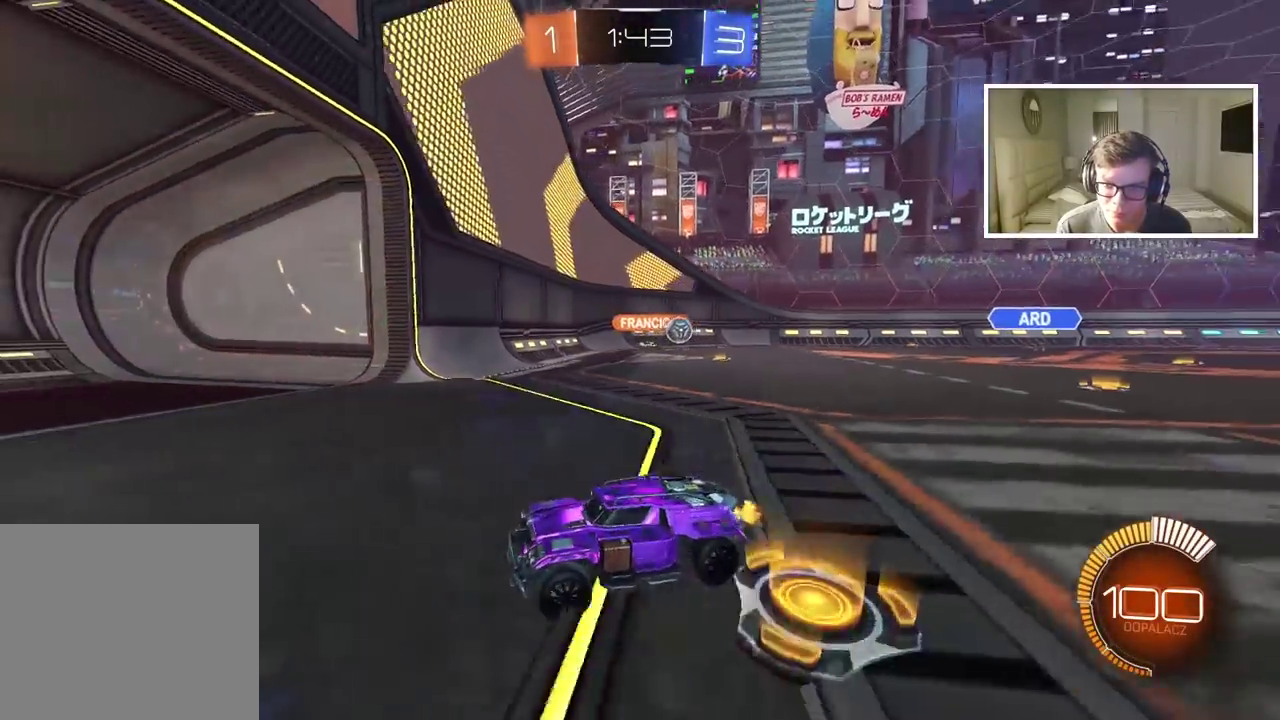
{"buttons": ["R2"], "left_stick": "right", "right_stick": "center", "events": []}
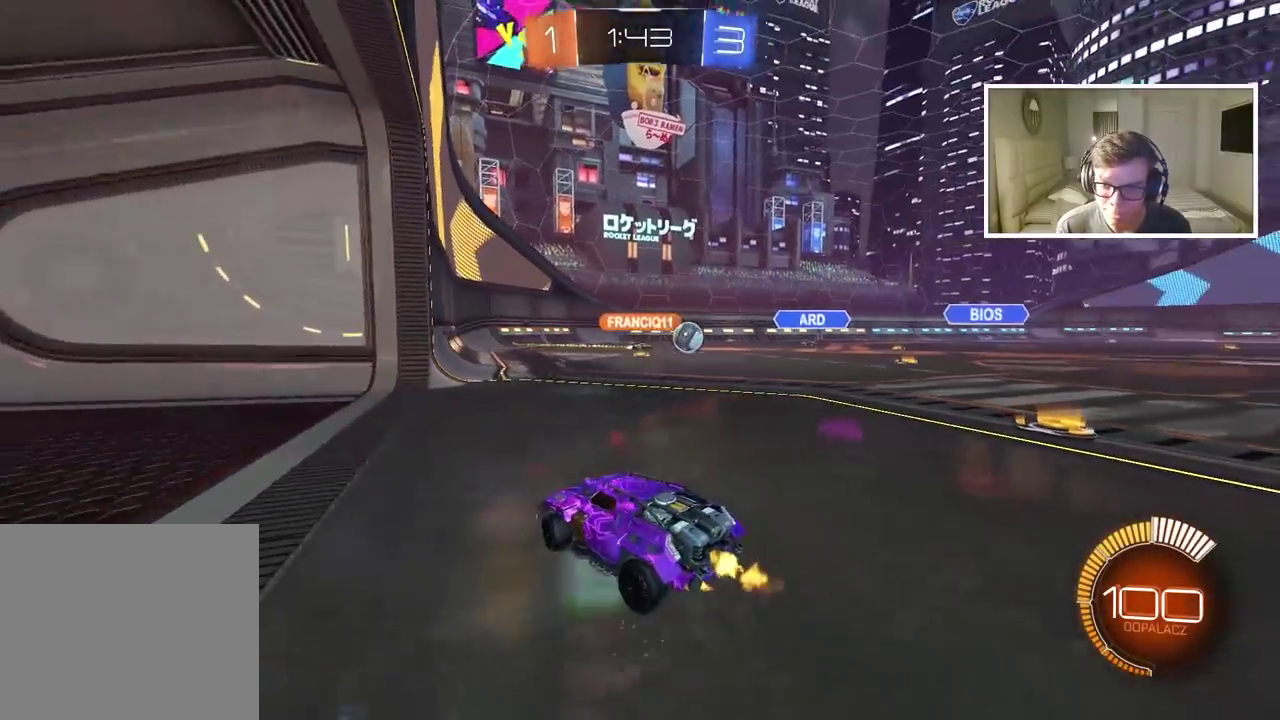
{"buttons": ["R2"], "left_stick": "right", "right_stick": "center", "events": []}
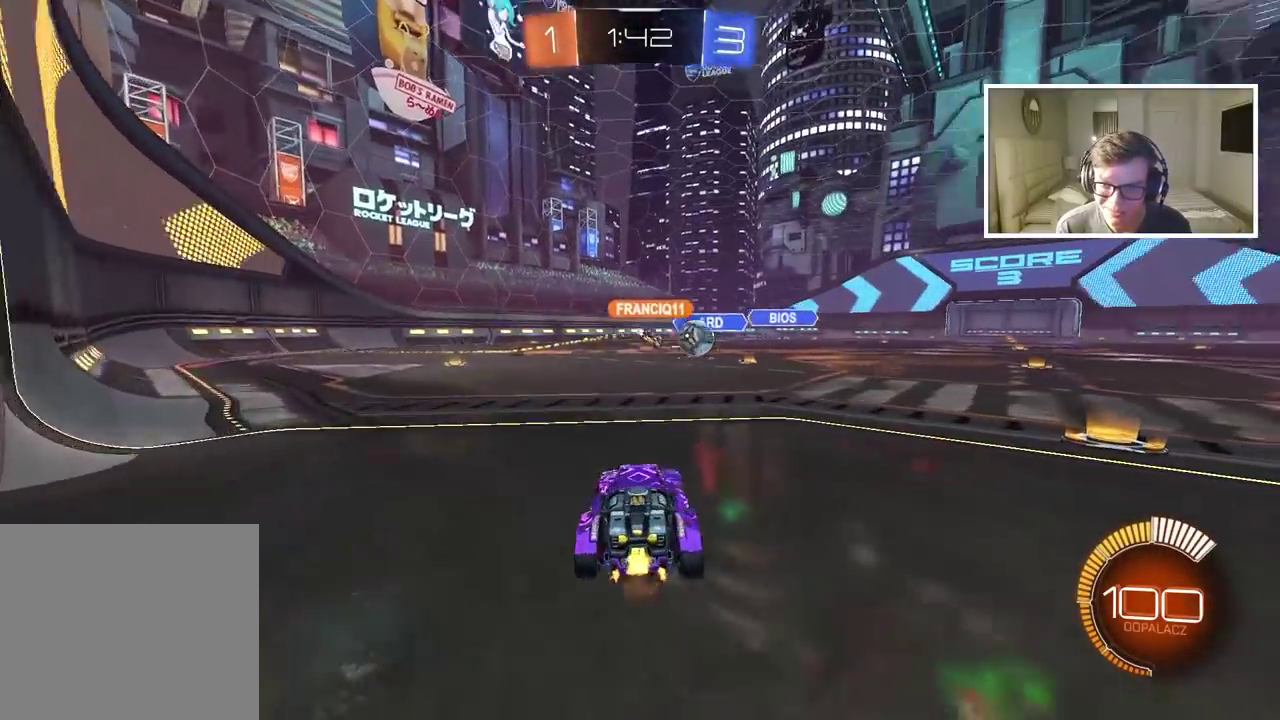
{"buttons": ["CIRCLE", "R2"], "left_stick": "right", "right_stick": "center", "events": [[300, "CIRCLE", "down"]]}
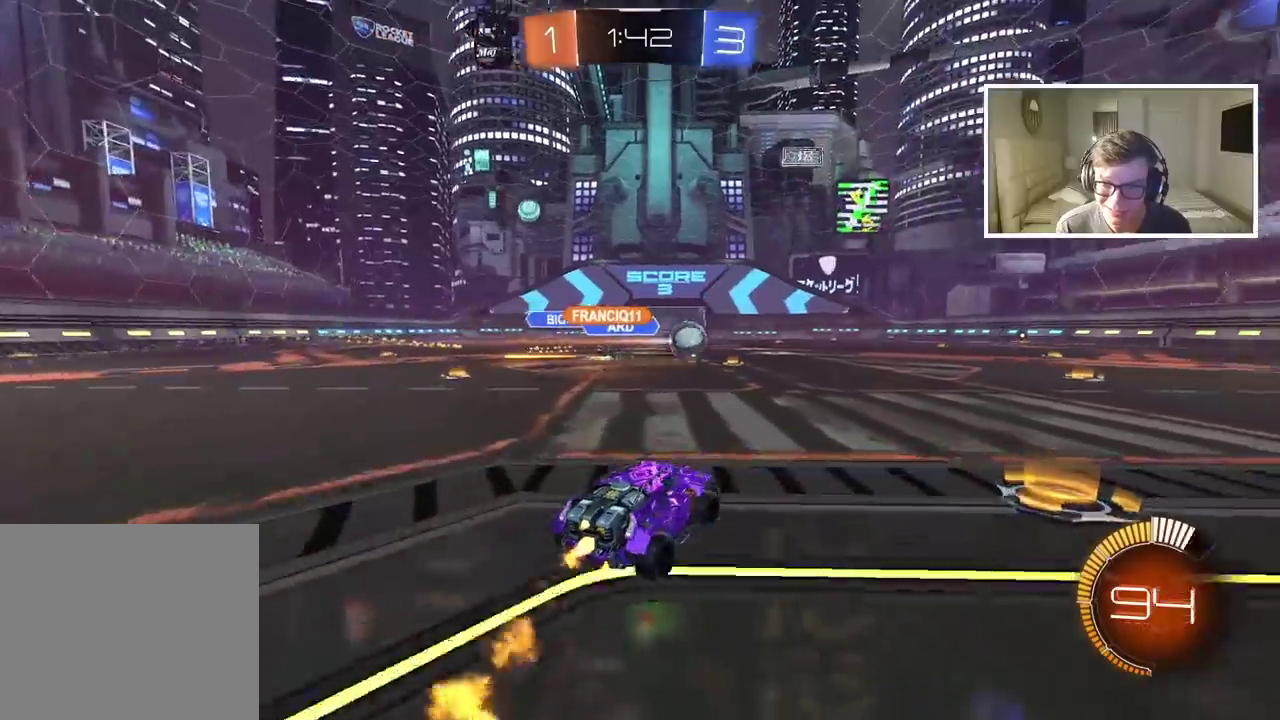
{"buttons": ["R2"], "left_stick": "center", "right_stick": "center", "events": [[250, "left_stick", "up"], [383, "CIRCLE", "up"], [467, "left_stick", "center"]]}
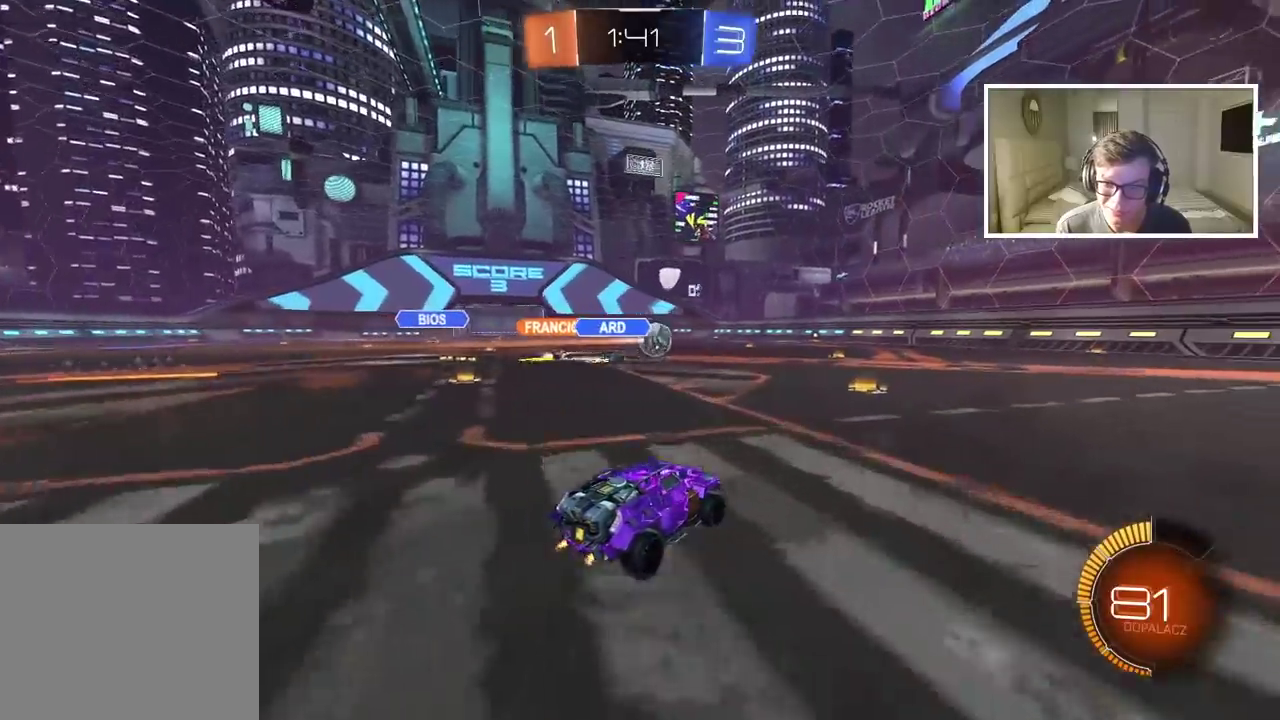
{"buttons": ["CIRCLE", "R2"], "left_stick": "center", "right_stick": "center", "events": [[400, "CIRCLE", "down"]]}
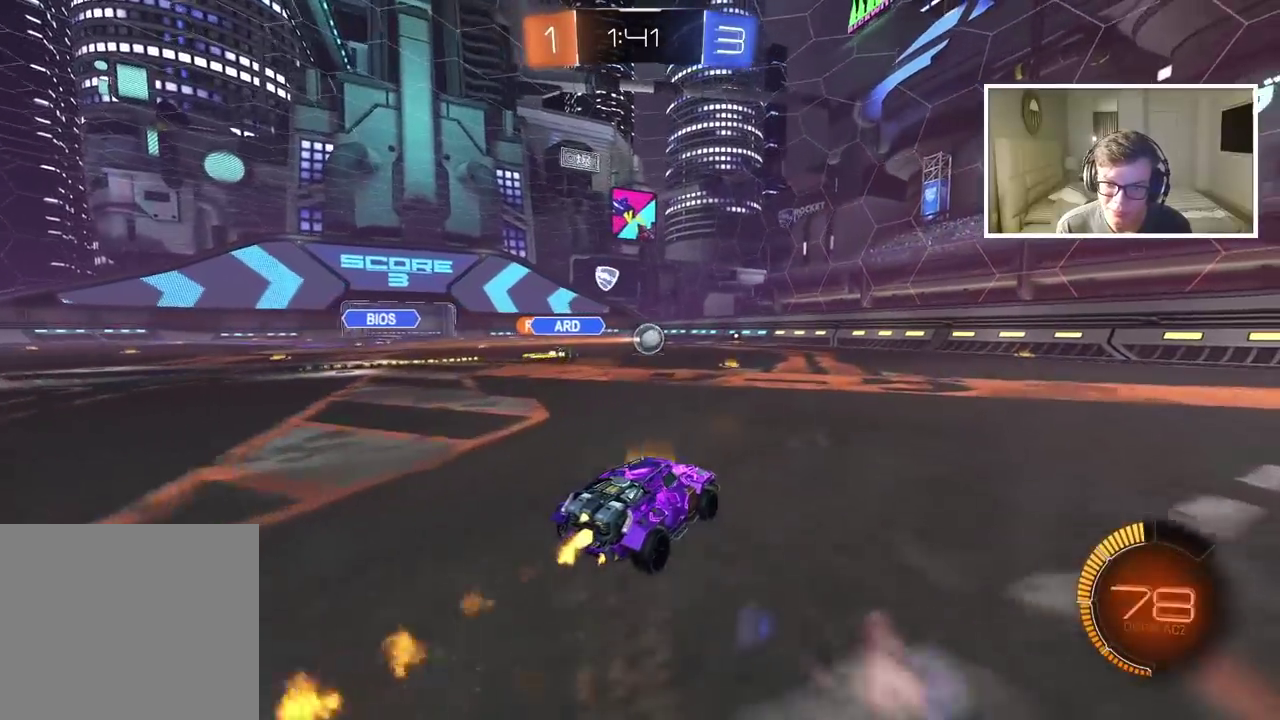
{"buttons": ["R2"], "left_stick": "left", "right_stick": "center", "events": [[200, "left_stick", "left"], [217, "CIRCLE", "up"]]}
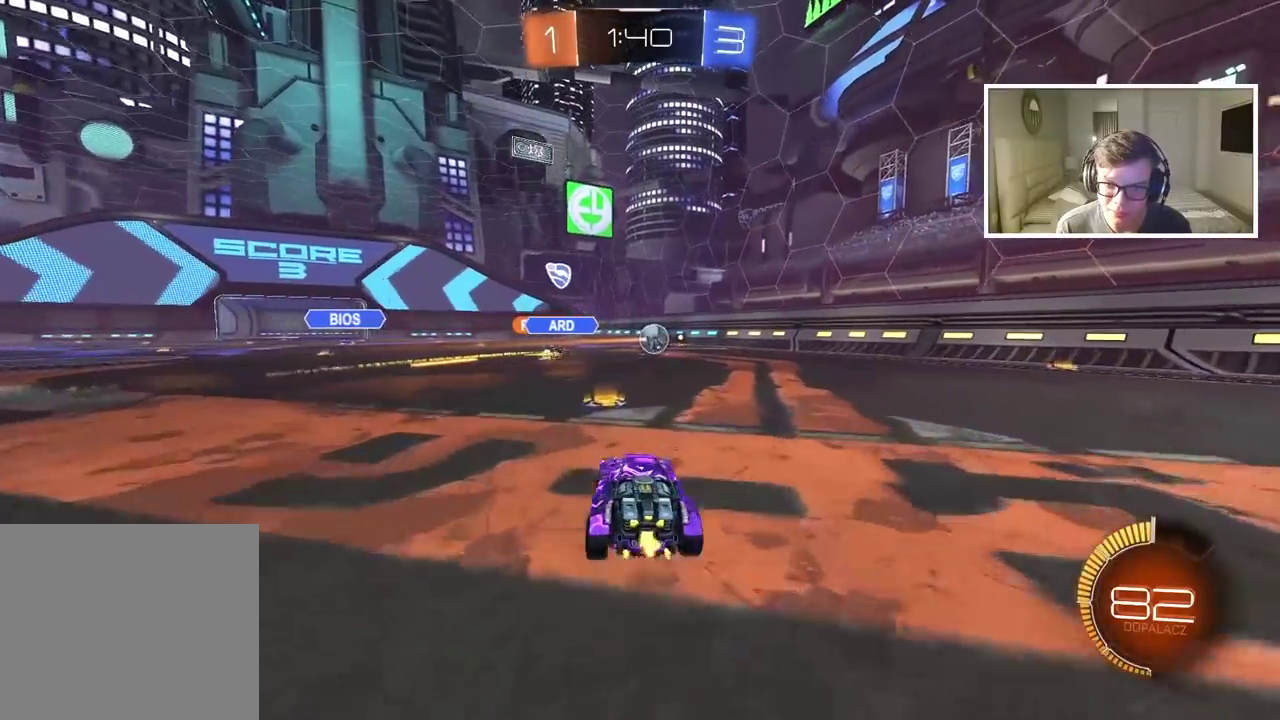
{"buttons": [], "left_stick": "right", "right_stick": "center", "events": [[17, "left_stick", "center"], [67, "left_stick", "right"], [317, "R2", "up"]]}
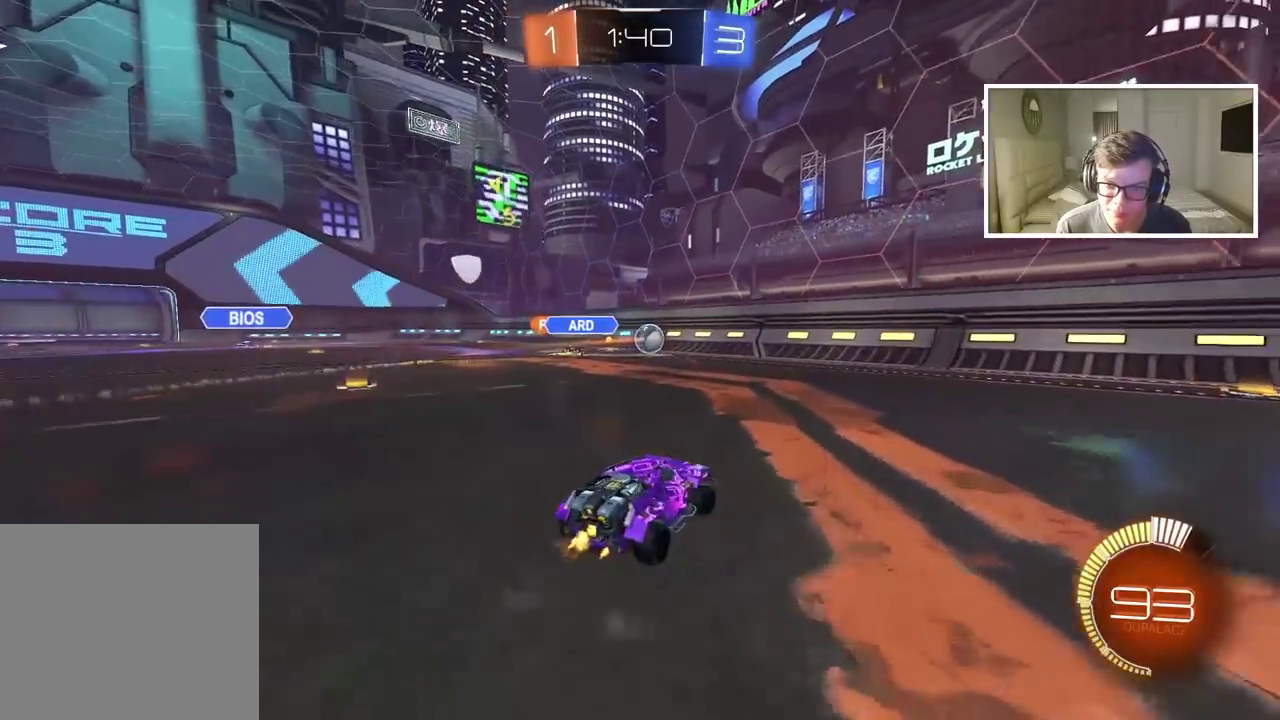
{"buttons": ["R2"], "left_stick": "left", "right_stick": "center", "events": [[17, "R2", "down"], [267, "left_stick", "center"], [433, "left_stick", "left"]]}
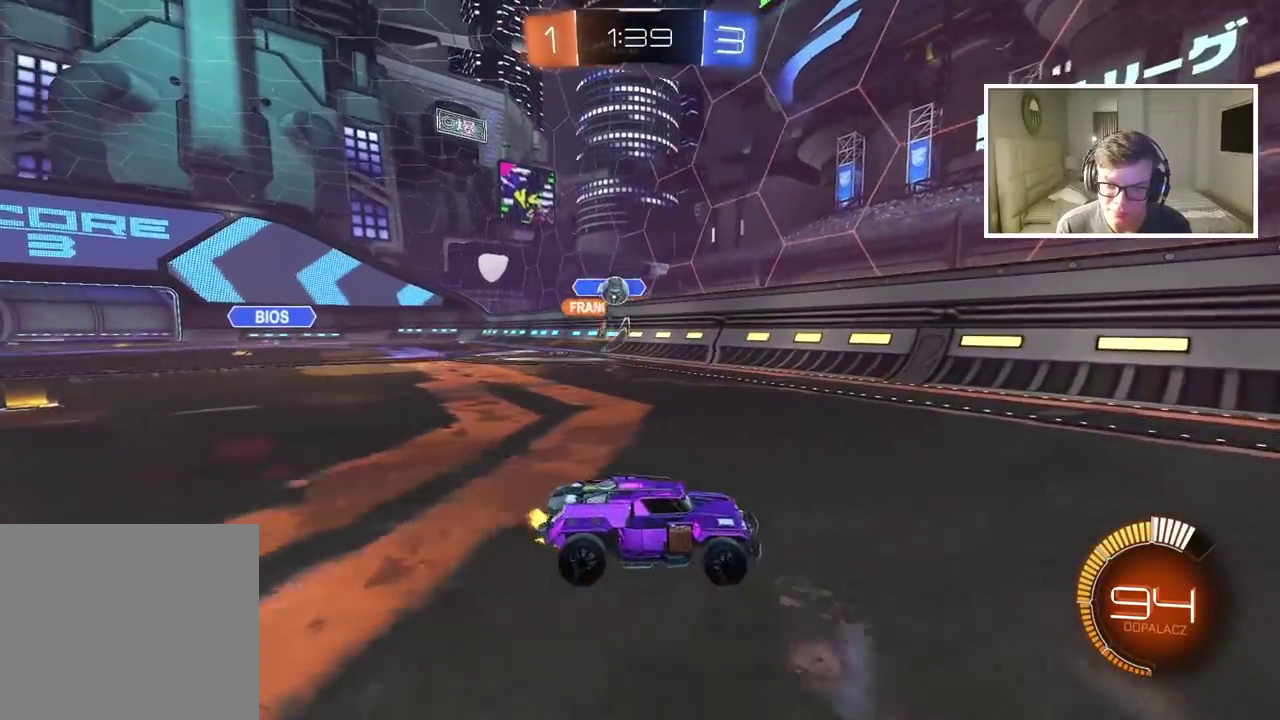
{"buttons": ["R2"], "left_stick": "left", "right_stick": "center", "events": [[250, "left_stick", "right"], [400, "left_stick", "left"]]}
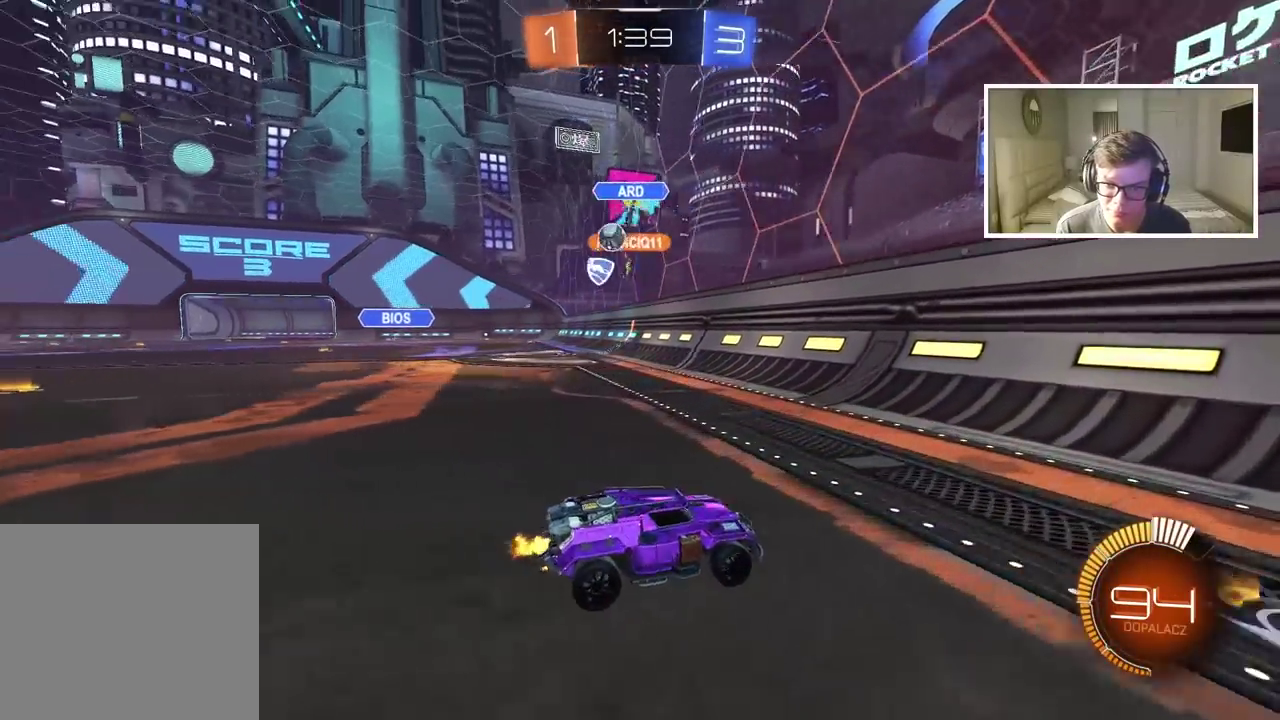
{"buttons": [], "left_stick": "left", "right_stick": "center", "events": [[300, "R2", "up"]]}
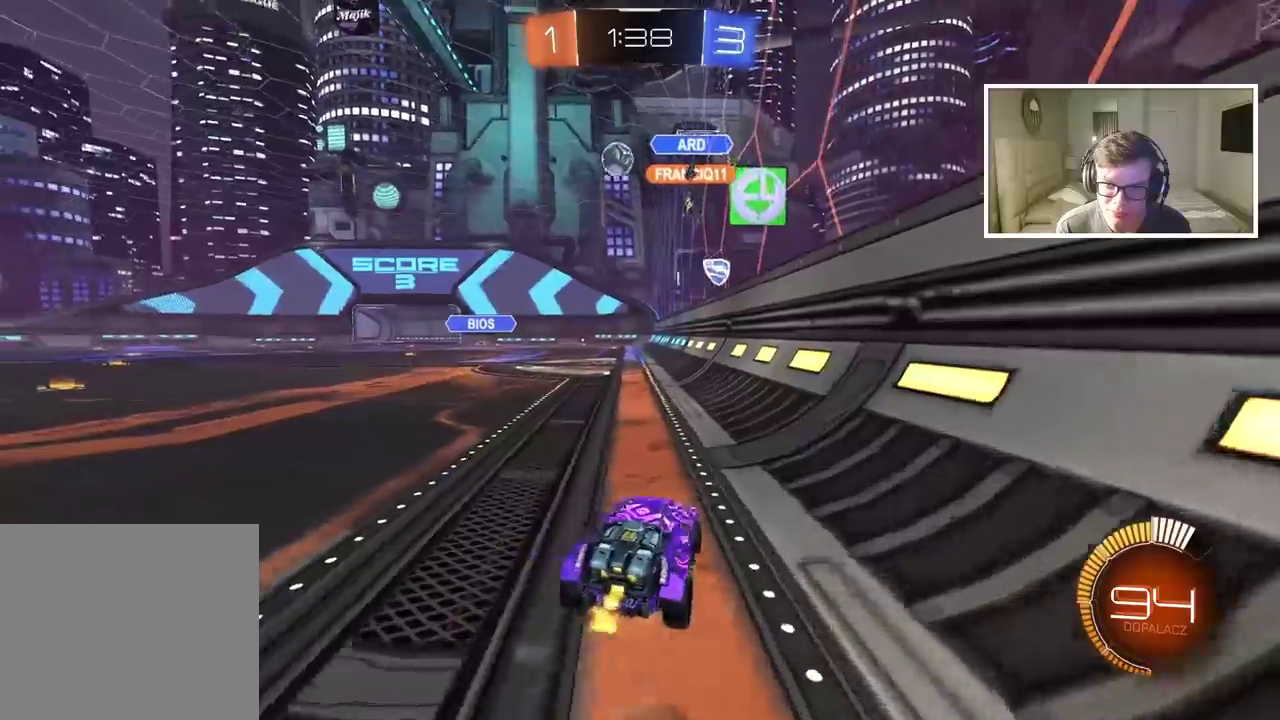
{"buttons": ["R2"], "left_stick": "center", "right_stick": "center", "events": [[267, "R2", "down"], [283, "left_stick", "center"], [417, "left_stick", "left"], [500, "left_stick", "center"]]}
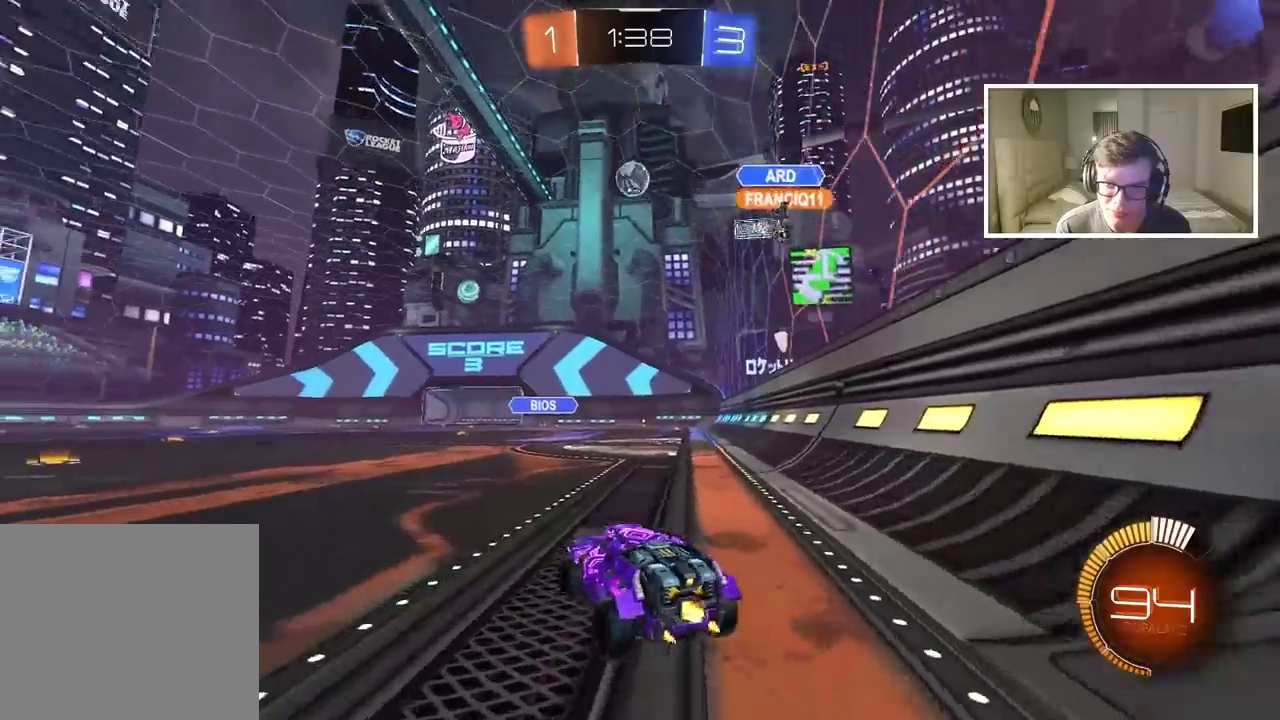
{"buttons": ["CROSS", "CIRCLE", "R2"], "left_stick": "down-left", "right_stick": "center", "events": [[100, "R2", "up"], [117, "CROSS", "down"], [133, "left_stick", "down"], [267, "CROSS", "up"], [317, "CIRCLE", "down"], [317, "left_stick", "center"], [333, "CROSS", "down"], [333, "R2", "down"], [400, "left_stick", "down"], [500, "left_stick", "down-left"]]}
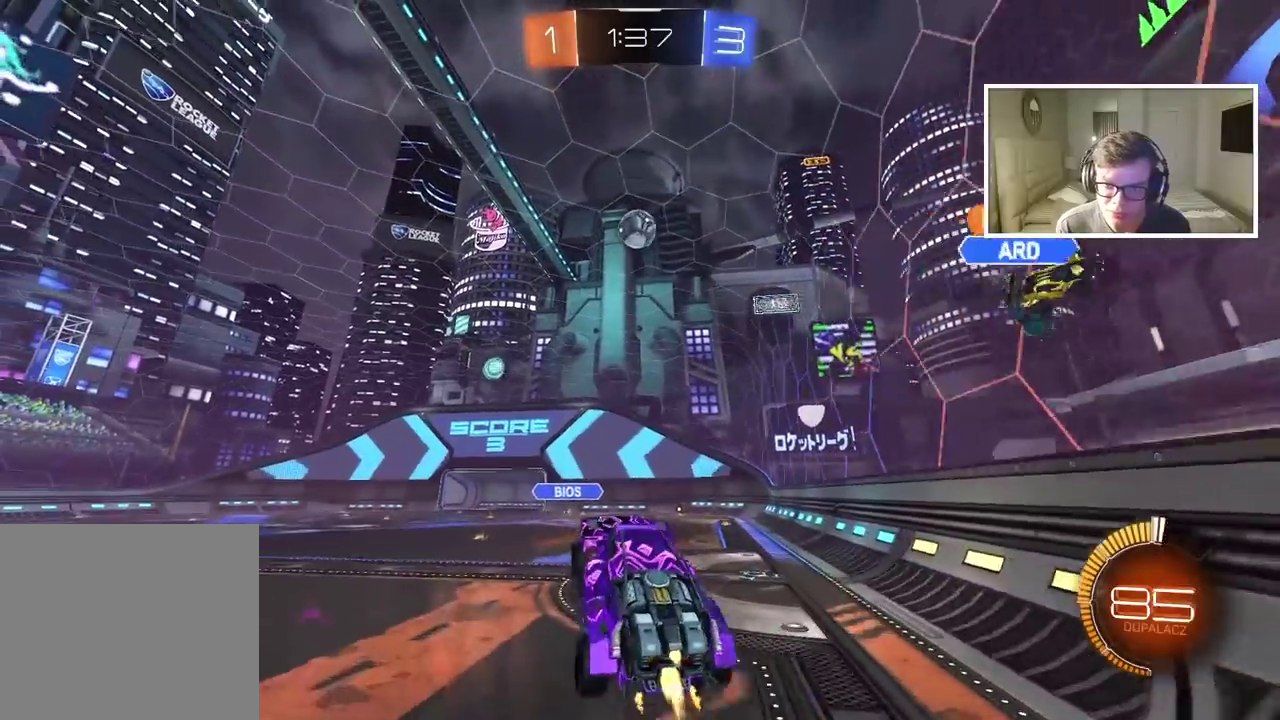
{"buttons": ["CROSS", "CIRCLE", "R2"], "left_stick": "up", "right_stick": "center", "events": [[100, "left_stick", "center"], [500, "left_stick", "up"]]}